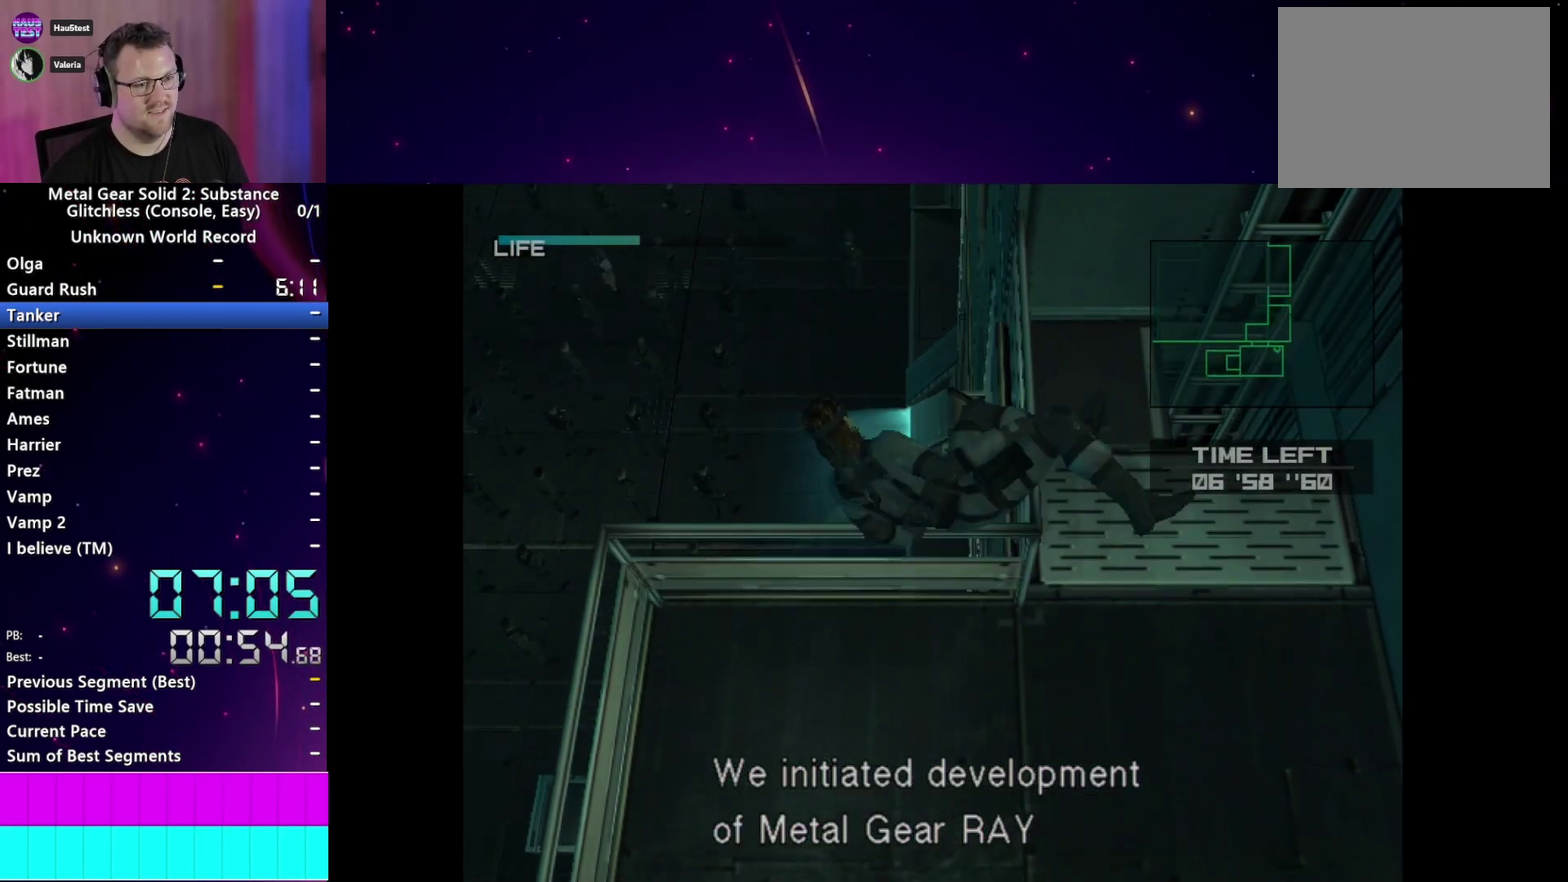
Gameplay with a controller (PlayStation layout); each line is a JSON object with the inputs held at the frame after it. "events" lists button and stick changes between this image and that frame as [ms after this image, input, new state], when the widget could be followed in between. This overlay highlights the sticks when they move; stick clicks (L3 R3) are not distinguishable. Not read: L3 R3 START.
{"buttons": ["CROSS"], "left_stick": "center", "right_stick": "center", "events": [[33, "CROSS", "down"], [83, "CROSS", "up"], [183, "CROSS", "down"], [250, "CROSS", "up"], [333, "CROSS", "down"], [400, "CROSS", "up"], [483, "CROSS", "down"]]}
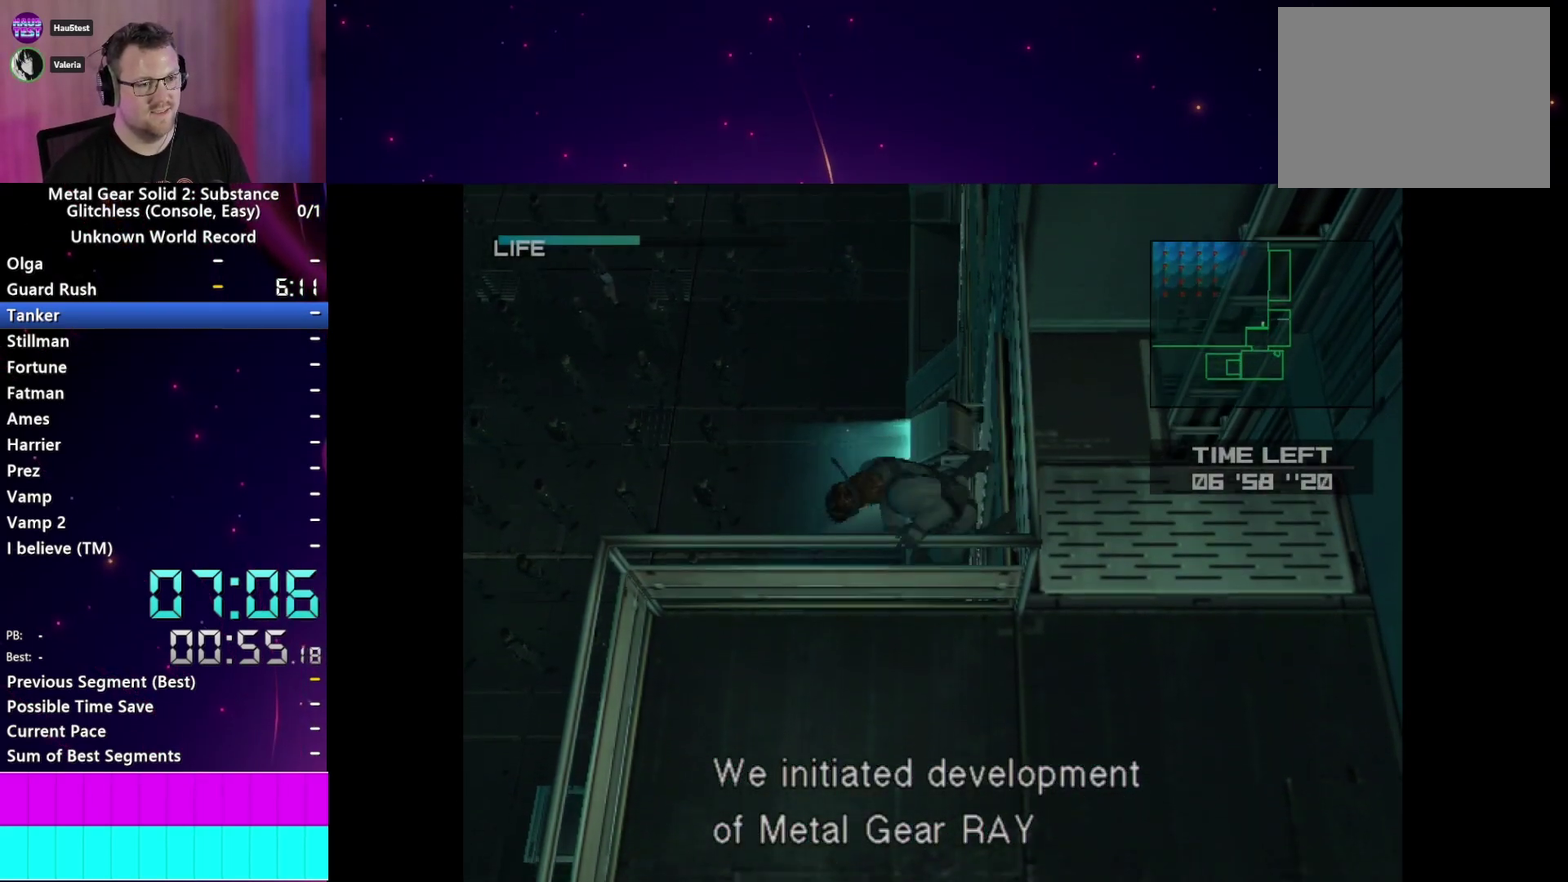
{"buttons": ["CROSS"], "left_stick": "center", "right_stick": "center", "events": [[50, "CROSS", "up"], [117, "CROSS", "down"], [200, "CROSS", "up"], [283, "CROSS", "down"], [350, "CROSS", "up"], [433, "CROSS", "down"]]}
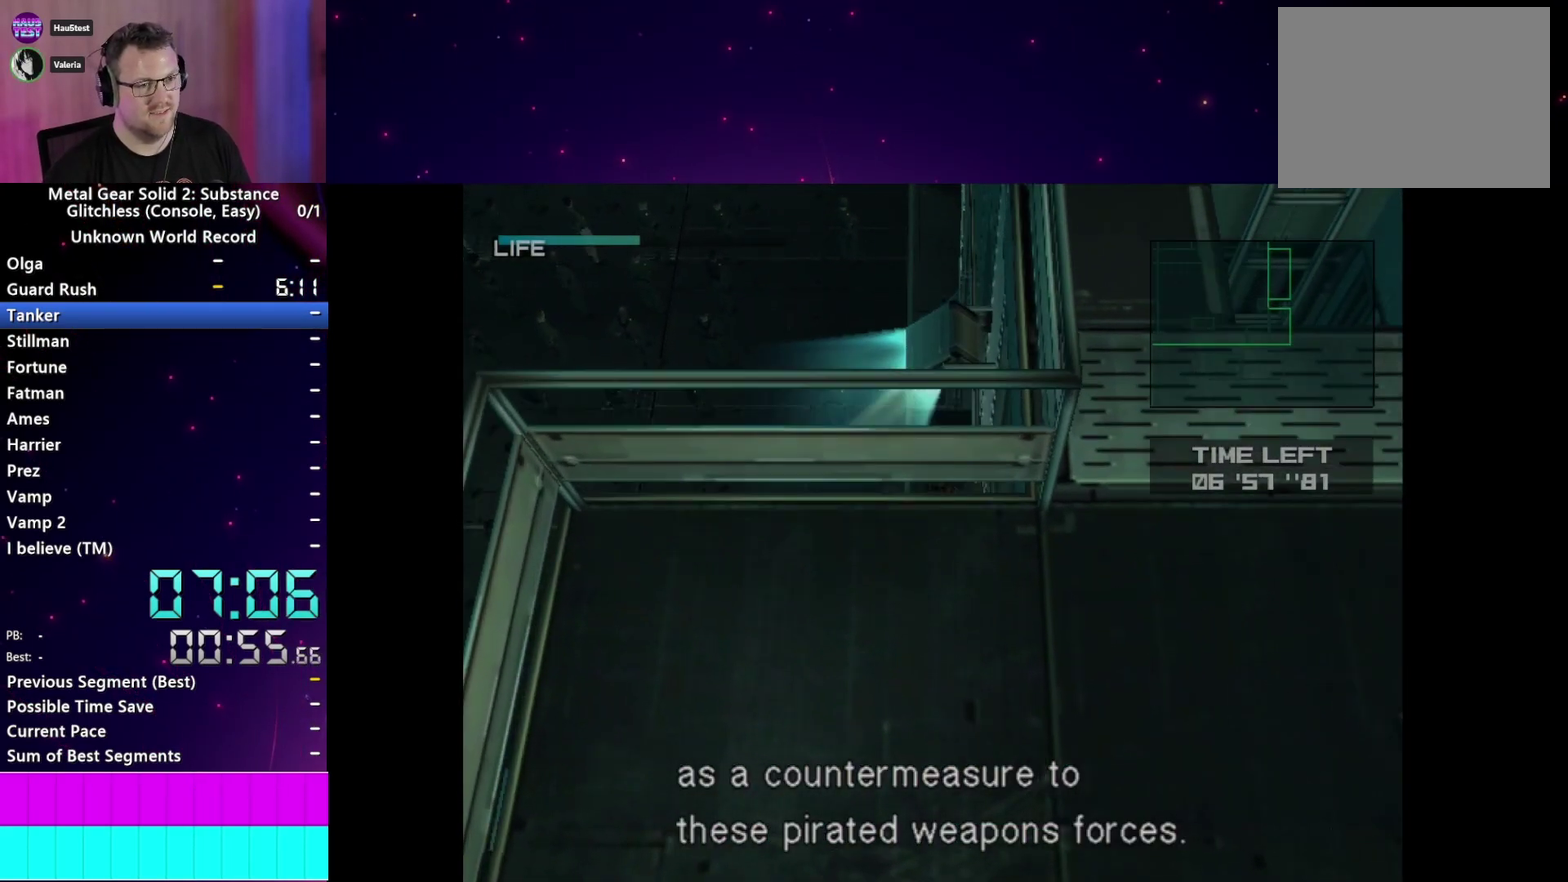
{"buttons": [], "left_stick": "center", "right_stick": "center", "events": [[17, "CROSS", "up"], [100, "CROSS", "down"], [167, "CROSS", "up"], [250, "CROSS", "down"], [317, "CROSS", "up"], [400, "CROSS", "down"], [483, "CROSS", "up"]]}
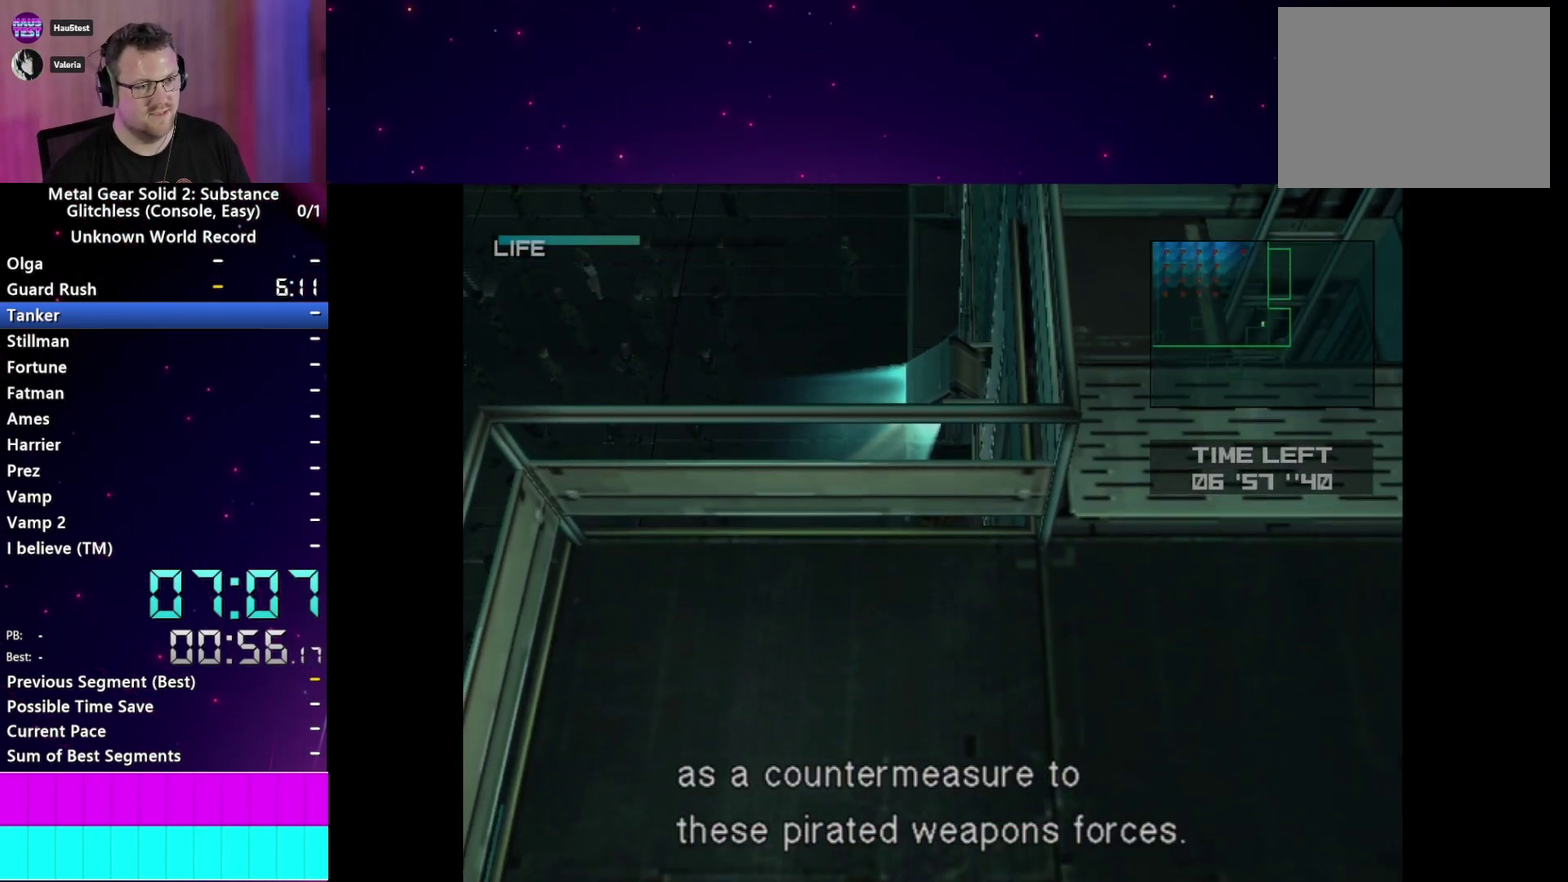
{"buttons": [], "left_stick": "center", "right_stick": "center", "events": [[67, "CROSS", "down"], [117, "CROSS", "up"], [217, "CROSS", "down"], [283, "CROSS", "up"], [367, "TRIANGLE", "down"], [417, "TRIANGLE", "up"]]}
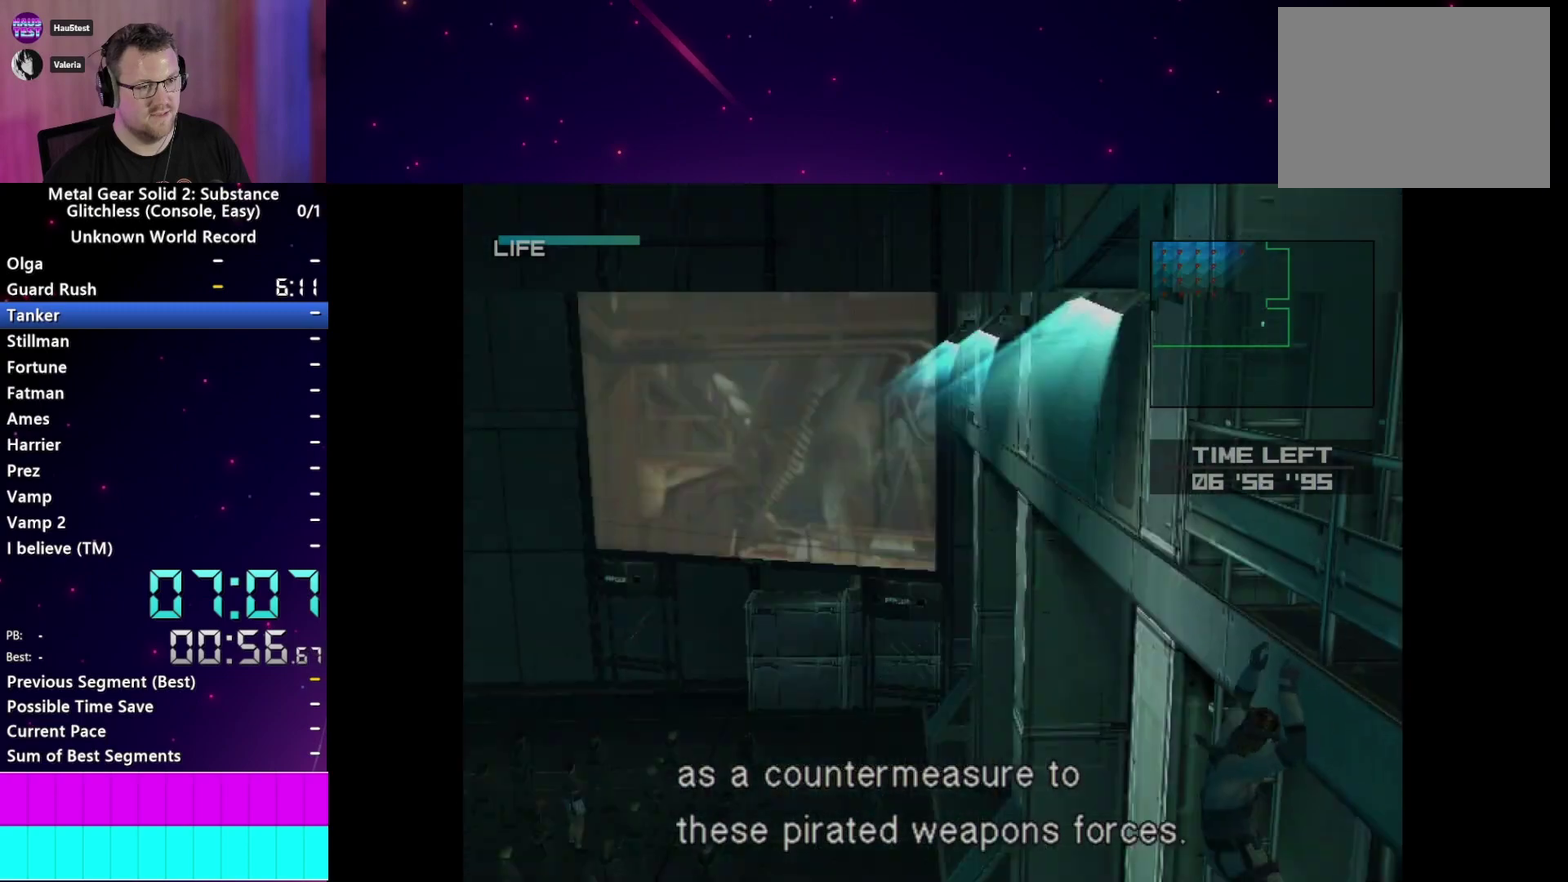
{"buttons": ["TRIANGLE"], "left_stick": "center", "right_stick": "center", "events": [[17, "TRIANGLE", "down"], [83, "TRIANGLE", "up"], [150, "TRIANGLE", "down"], [250, "TRIANGLE", "up"], [333, "TRIANGLE", "down"], [417, "TRIANGLE", "up"], [500, "TRIANGLE", "down"]]}
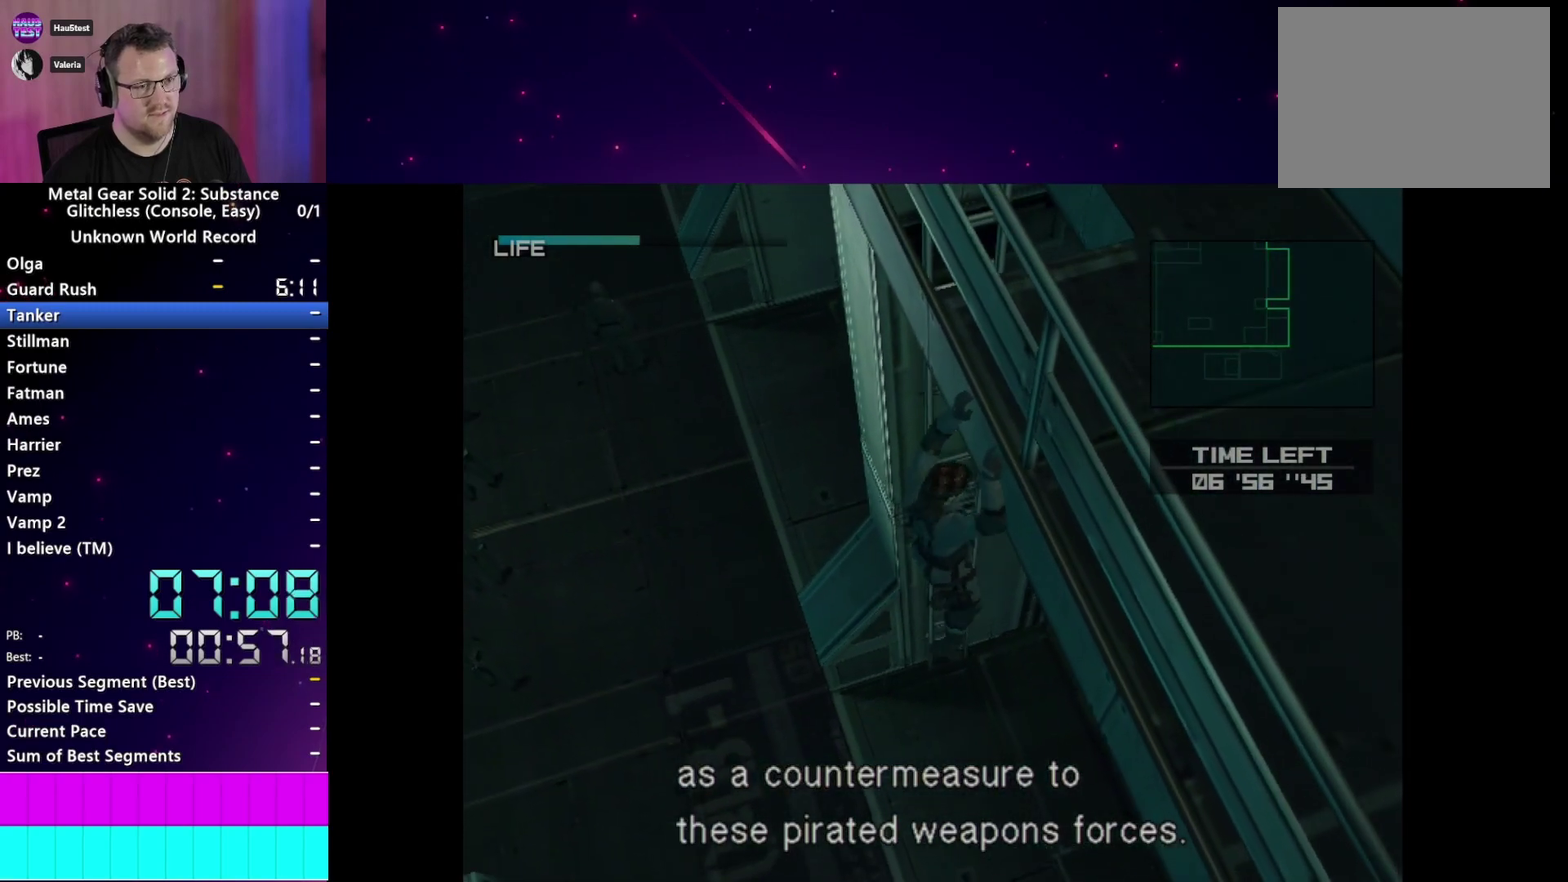
{"buttons": ["TRIANGLE"], "left_stick": "center", "right_stick": "center", "events": [[67, "TRIANGLE", "up"], [167, "TRIANGLE", "down"], [250, "TRIANGLE", "up"], [333, "TRIANGLE", "down"], [417, "TRIANGLE", "up"], [500, "TRIANGLE", "down"]]}
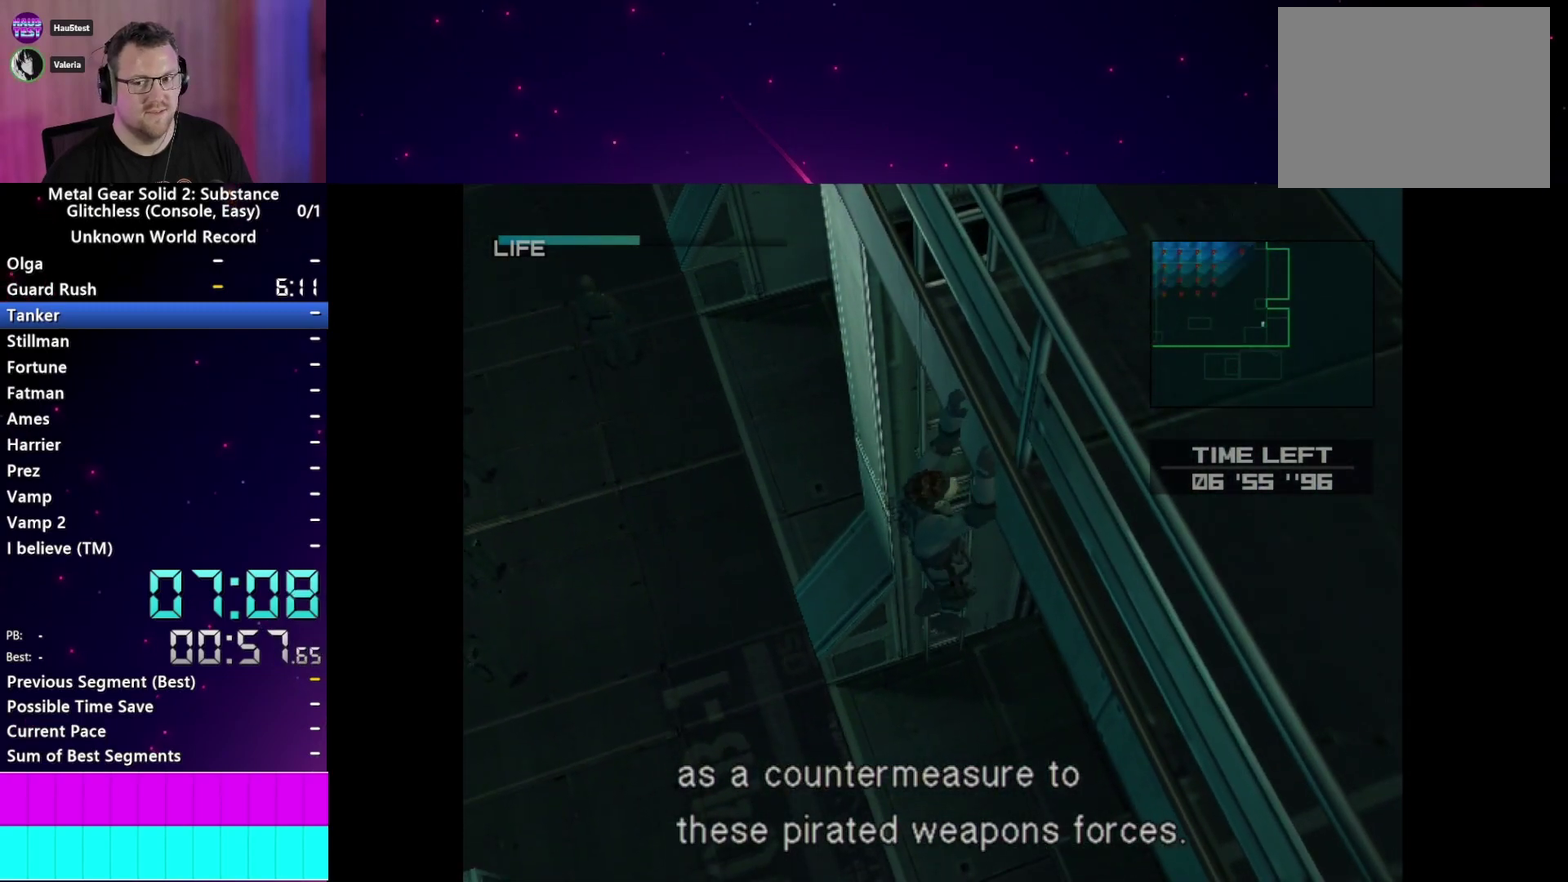
{"buttons": [], "left_stick": "center", "right_stick": "center", "events": [[83, "TRIANGLE", "up"], [167, "TRIANGLE", "down"], [267, "TRIANGLE", "up"], [350, "TRIANGLE", "down"], [433, "TRIANGLE", "up"]]}
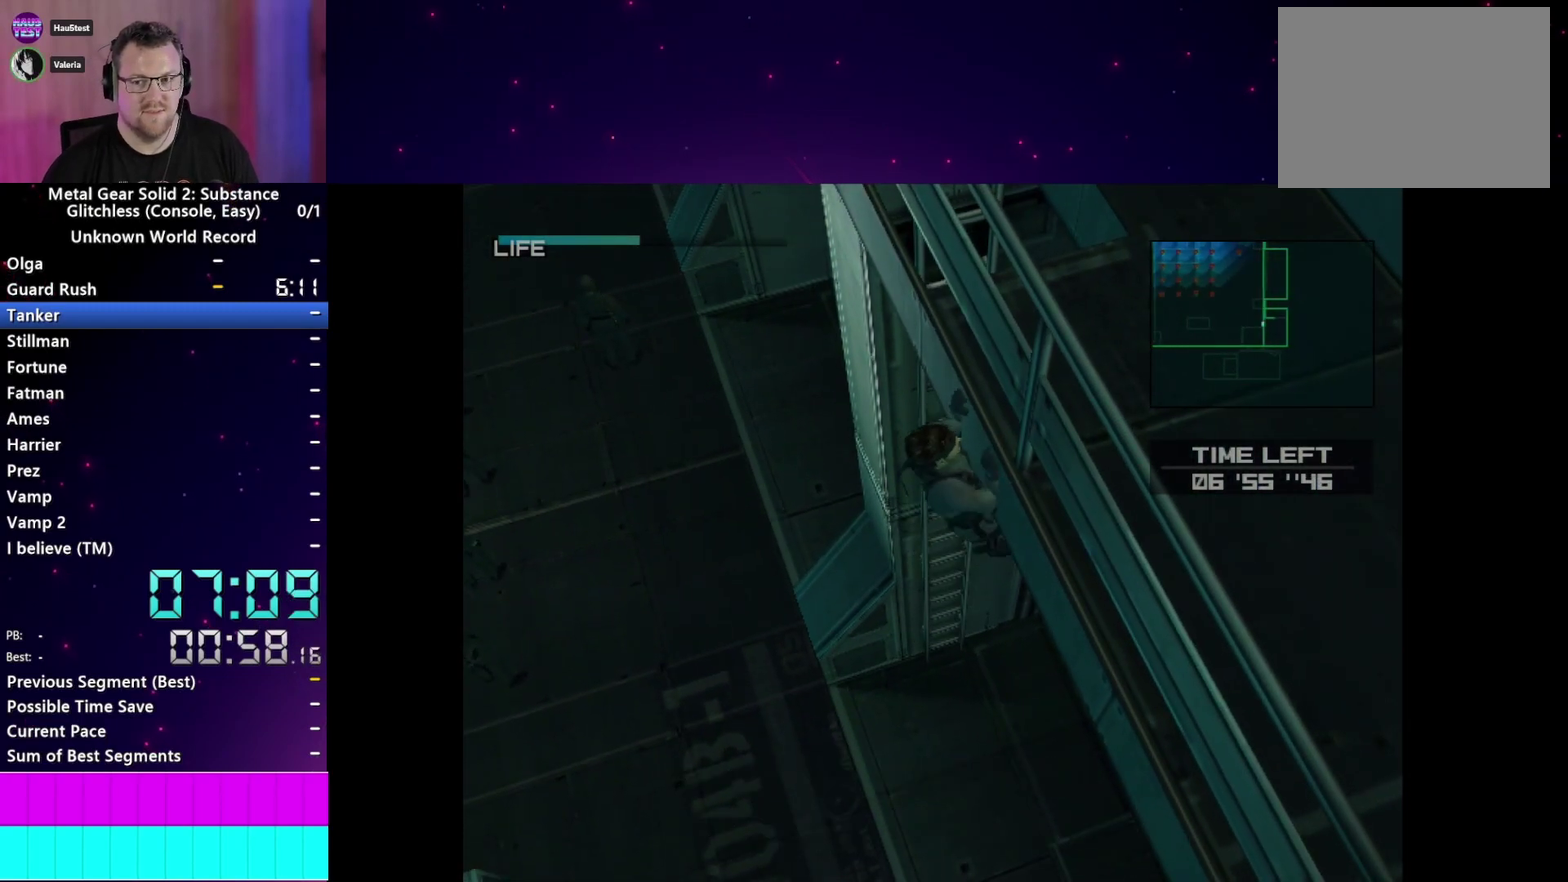
{"buttons": [], "left_stick": "center", "right_stick": "center", "events": [[17, "TRIANGLE", "down"], [117, "TRIANGLE", "up"], [217, "TRIANGLE", "down"], [283, "TRIANGLE", "up"], [383, "TRIANGLE", "down"], [467, "TRIANGLE", "up"]]}
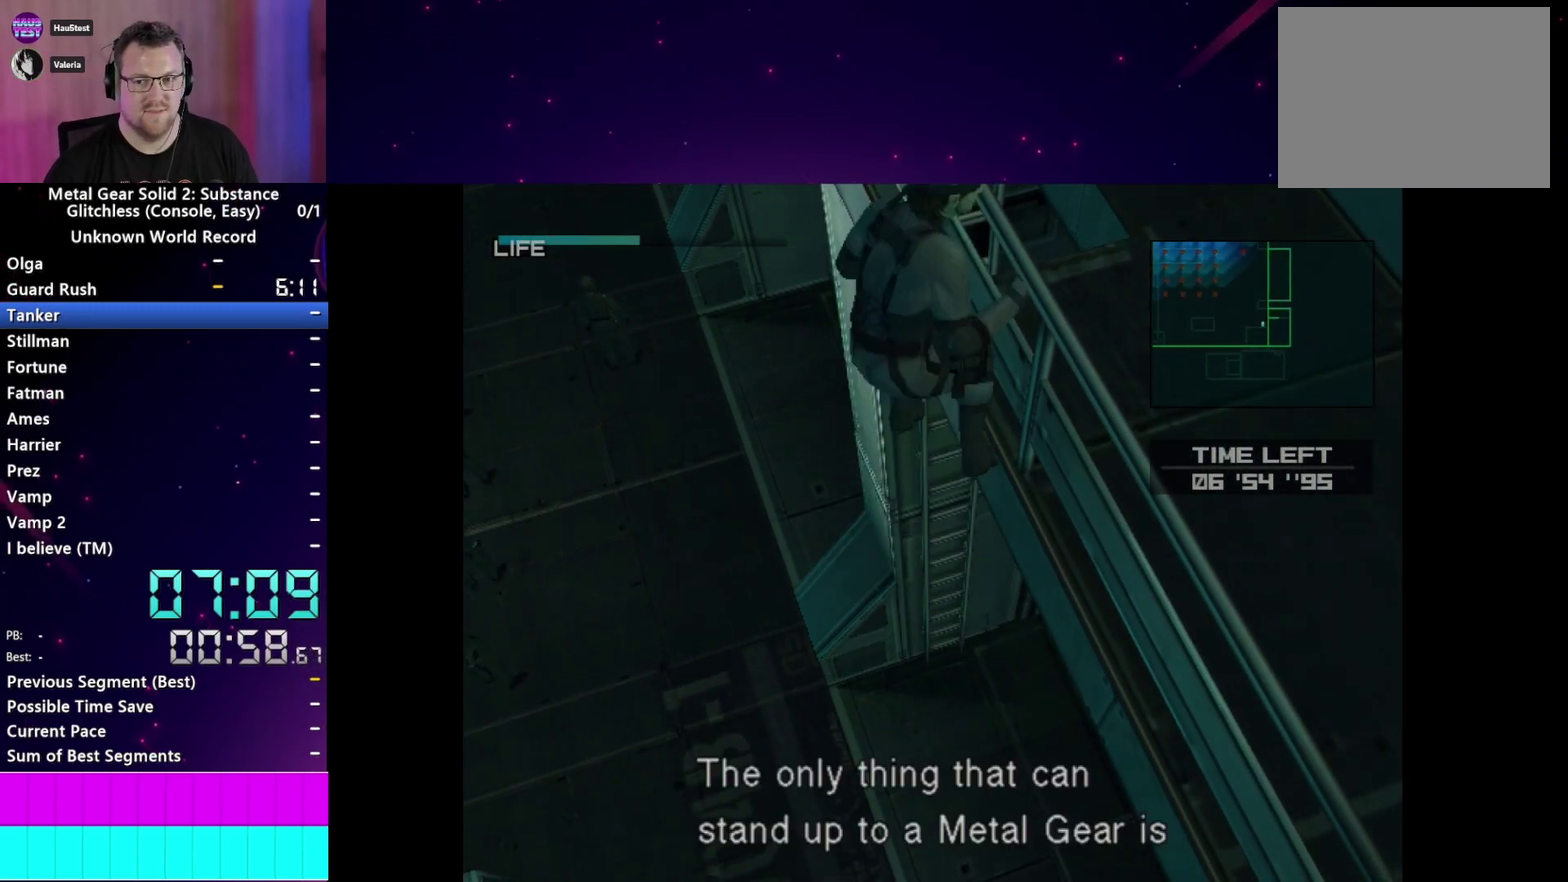
{"buttons": [], "left_stick": "center", "right_stick": "center", "events": [[67, "TRIANGLE", "down"], [150, "TRIANGLE", "up"], [233, "TRIANGLE", "down"], [333, "TRIANGLE", "up"]]}
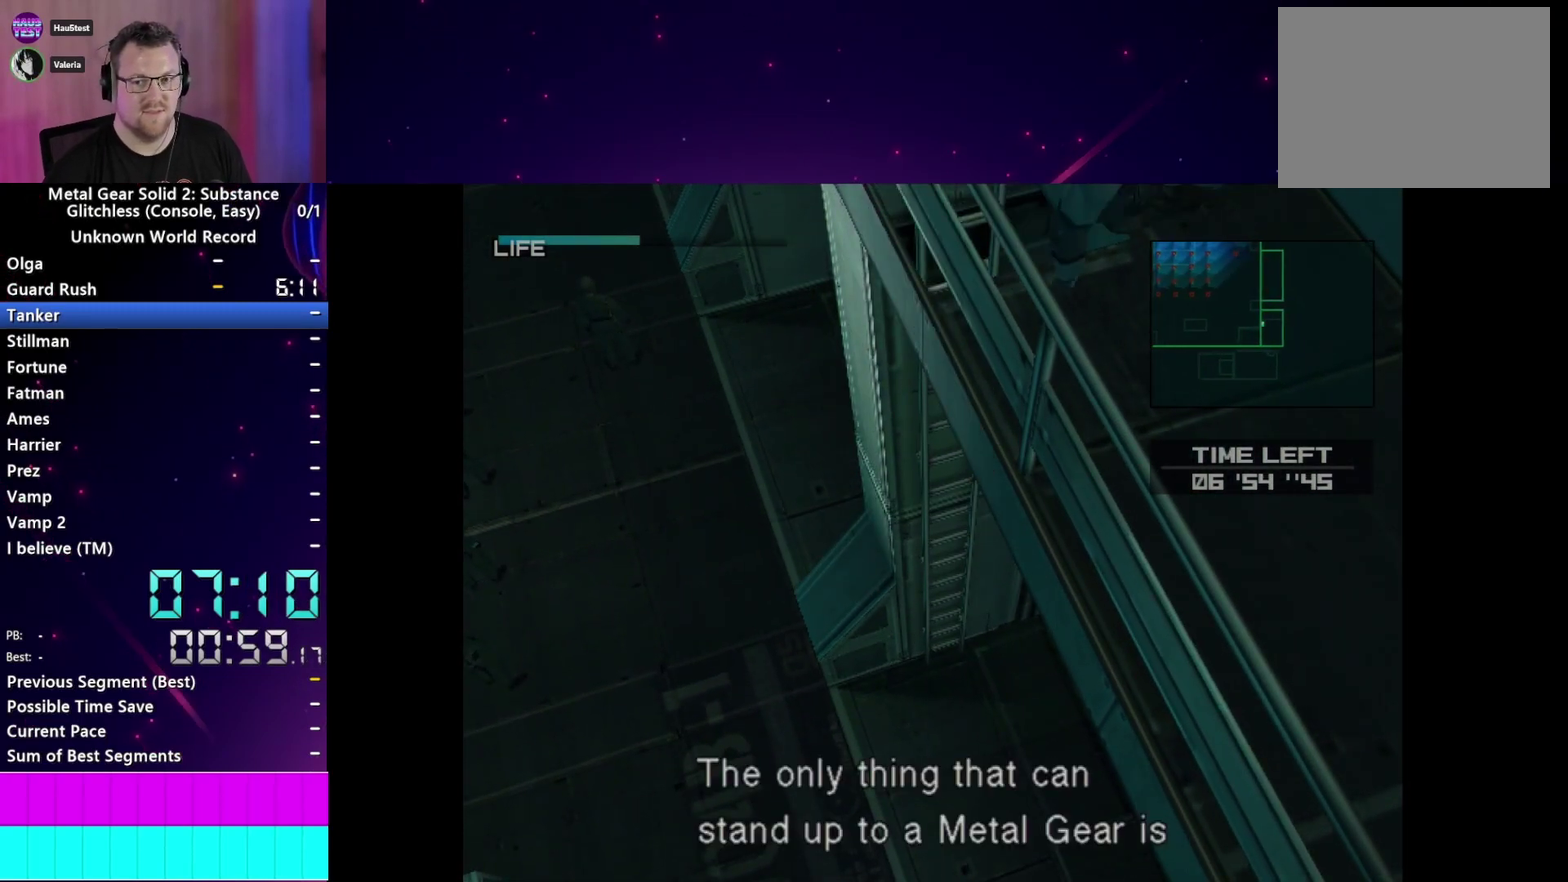
{"buttons": [], "left_stick": "center", "right_stick": "center", "events": []}
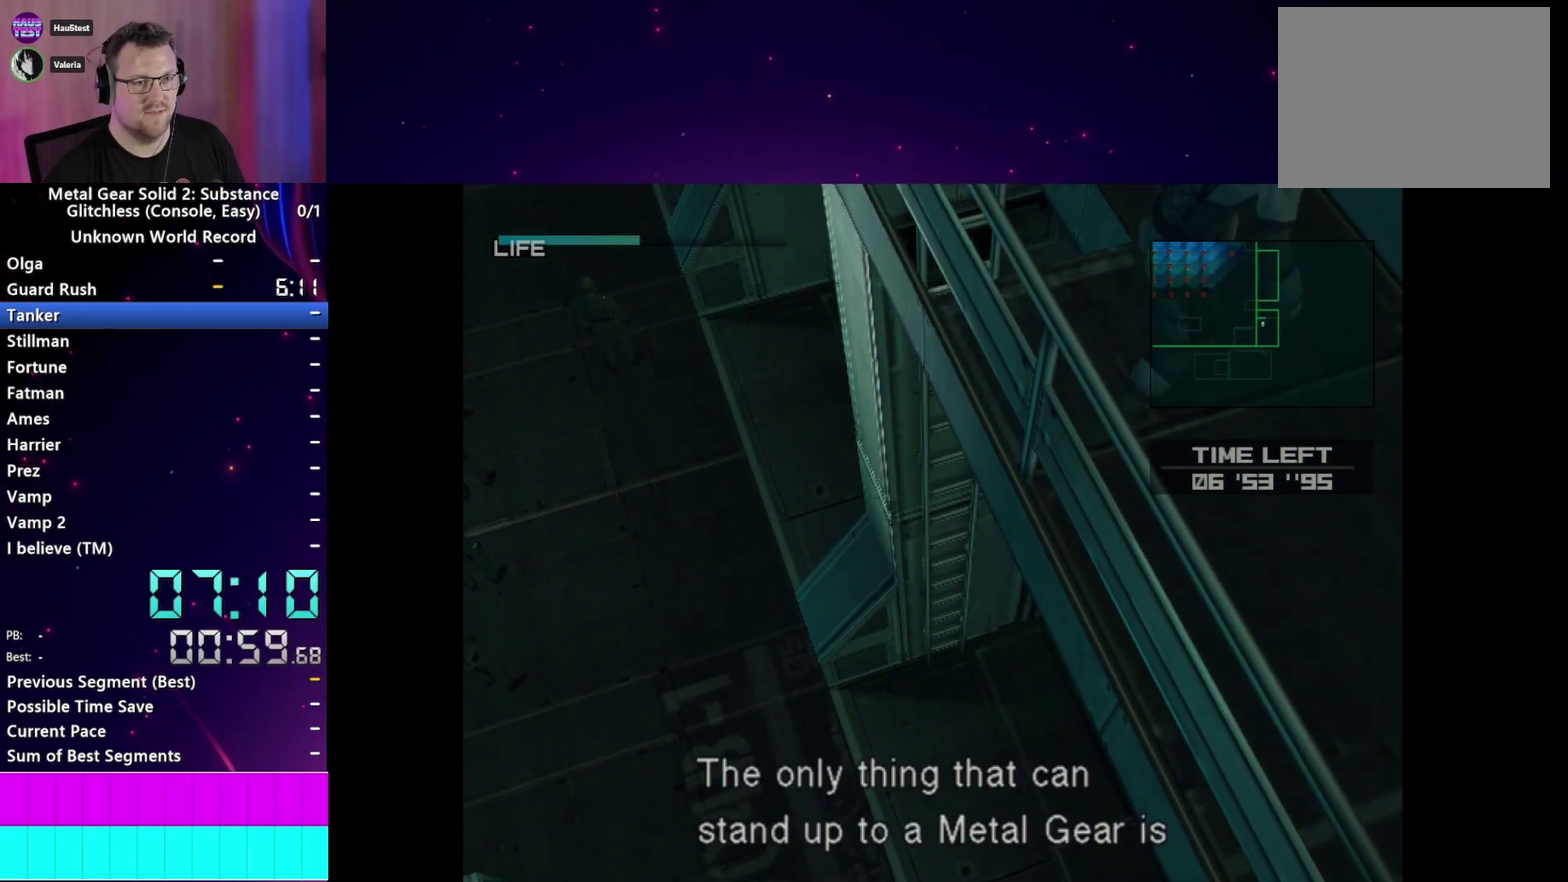
{"buttons": ["TRIANGLE"], "left_stick": "center", "right_stick": "center"}
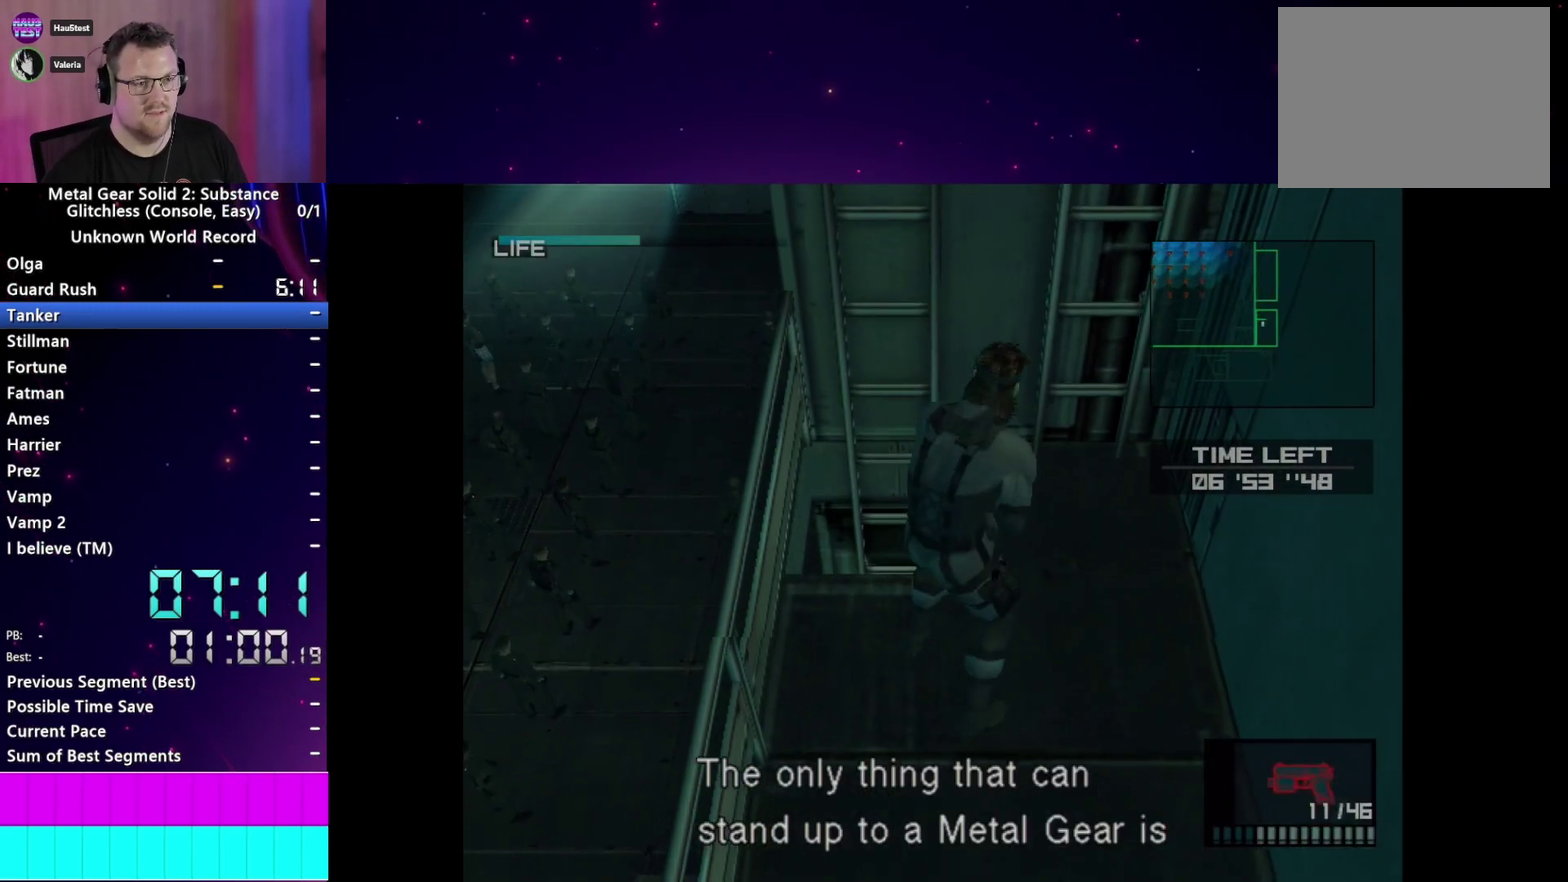
{"buttons": [], "left_stick": "center", "right_stick": "center", "events": [[83, "TRIANGLE", "up"], [150, "TRIANGLE", "down"], [250, "TRIANGLE", "up"], [317, "TRIANGLE", "down"], [467, "TRIANGLE", "up"]]}
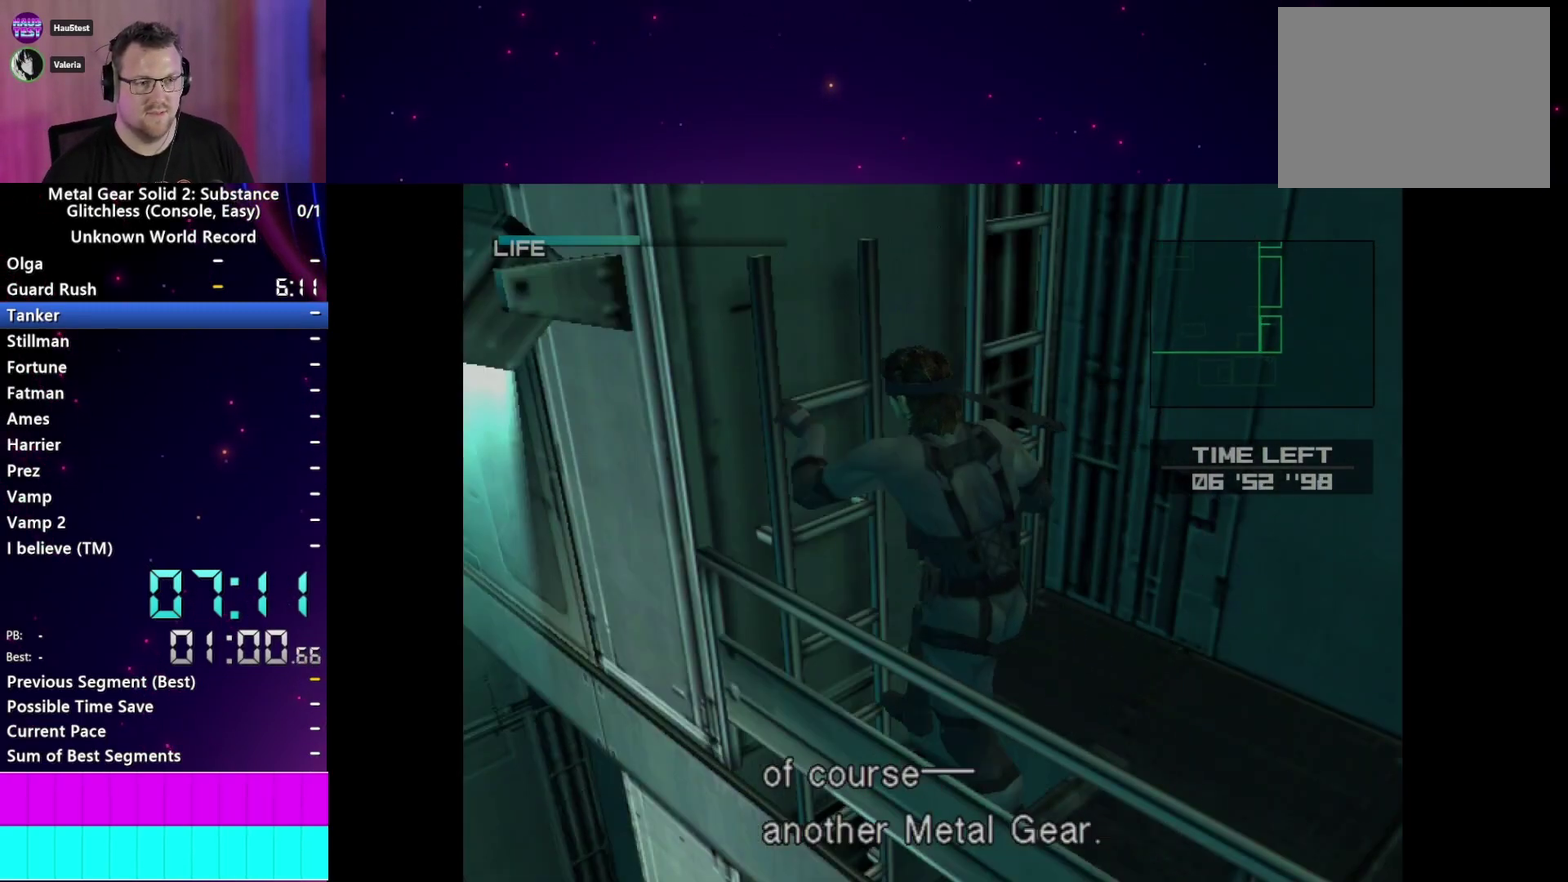
{"buttons": [], "left_stick": "center", "right_stick": "center", "events": []}